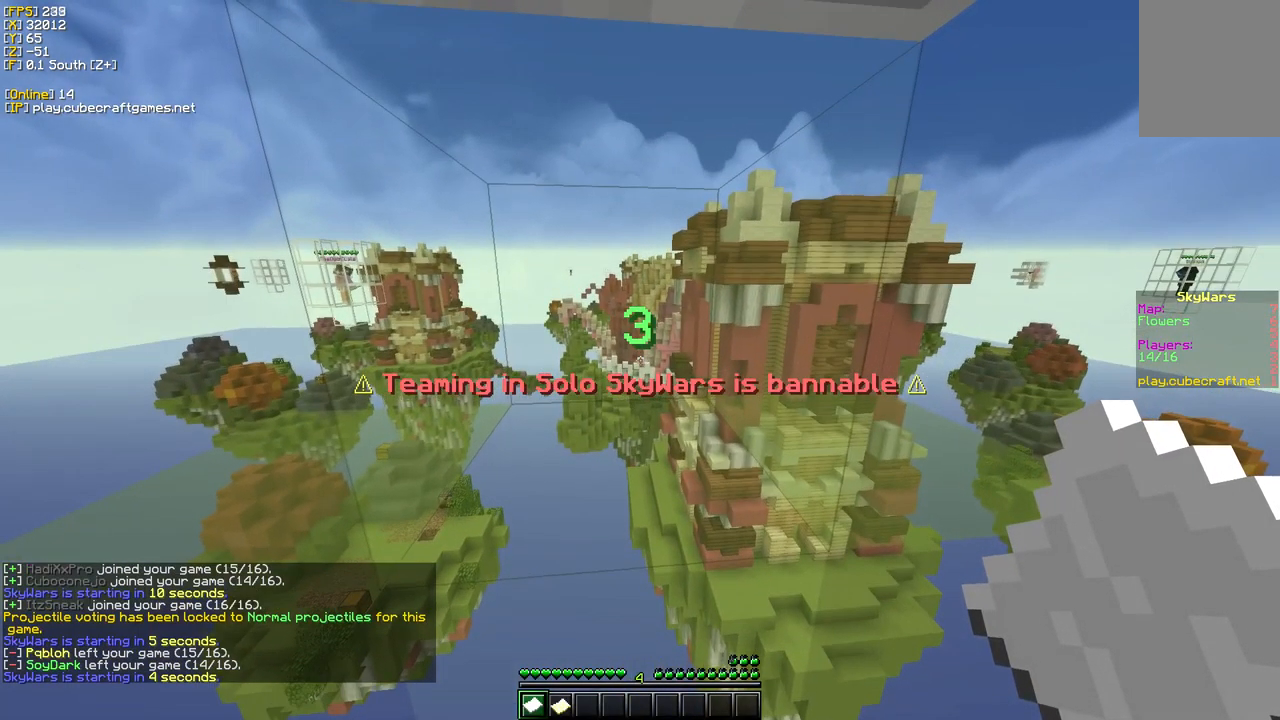
Gameplay with keyboard and mouse; each line is a JSON object with the keys and mouse buttons held at the frame after it. "events" lists presses ("down") and releases ("up") of "a", "d", "s", "w", "mouse_left" and "mouse_right" between this image and that frame as [ms after this image, input, new state], when the widget could be followed in between. "mouse_left", "mouse_right" = the "left", "right" buttons of the "mouse" list. No other keys are recorded. Fast repeated clicks can show as one long hold. Mouse movement is not recorded.
{"keys": [], "mouse": [], "events": [[267, "mouse_right", "down"], [450, "mouse_right", "up"]]}
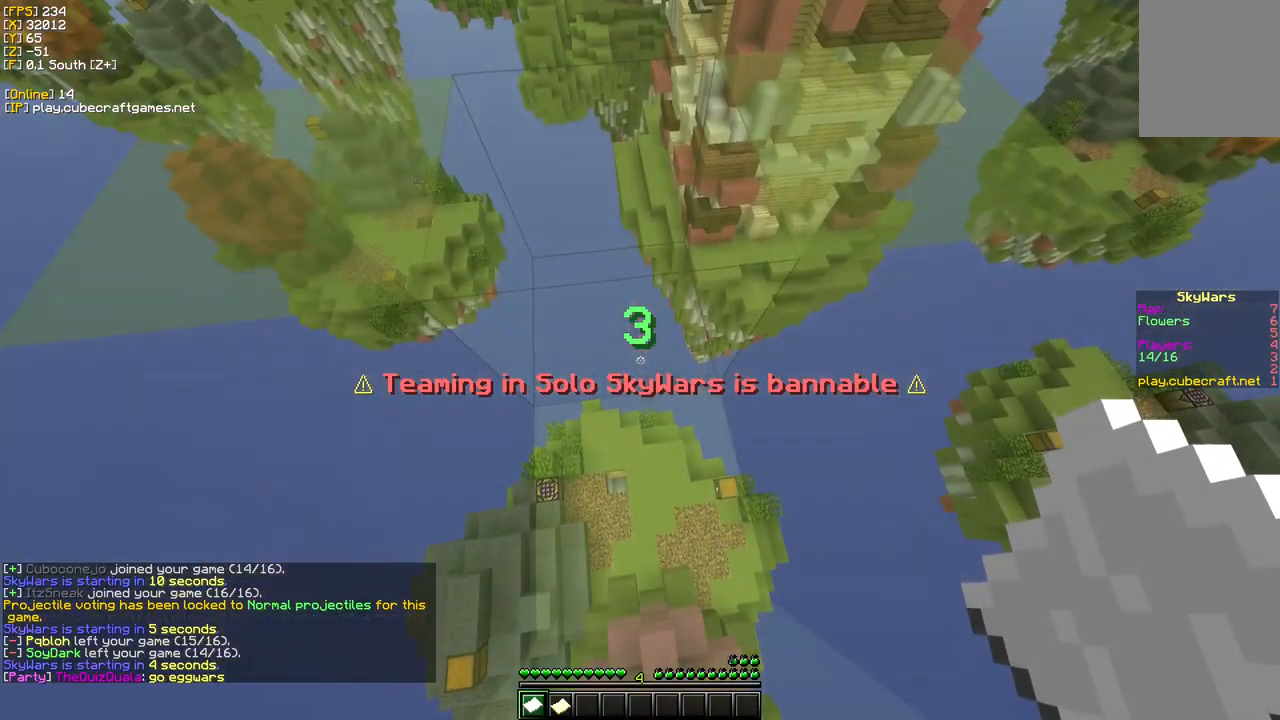
{"keys": [], "mouse": [], "events": []}
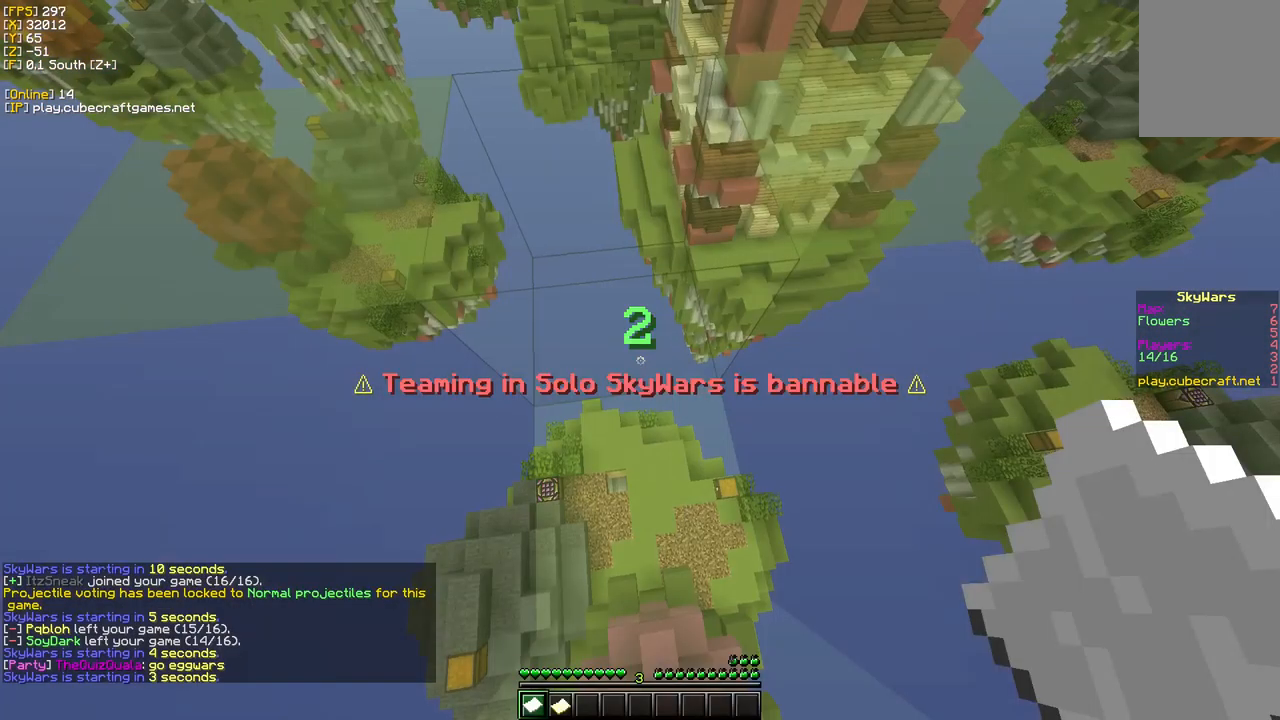
{"keys": ["a", "d"], "mouse": [], "events": [[317, "a", "down"], [384, "d", "down"], [450, "a", "up"], [500, "a", "down"]]}
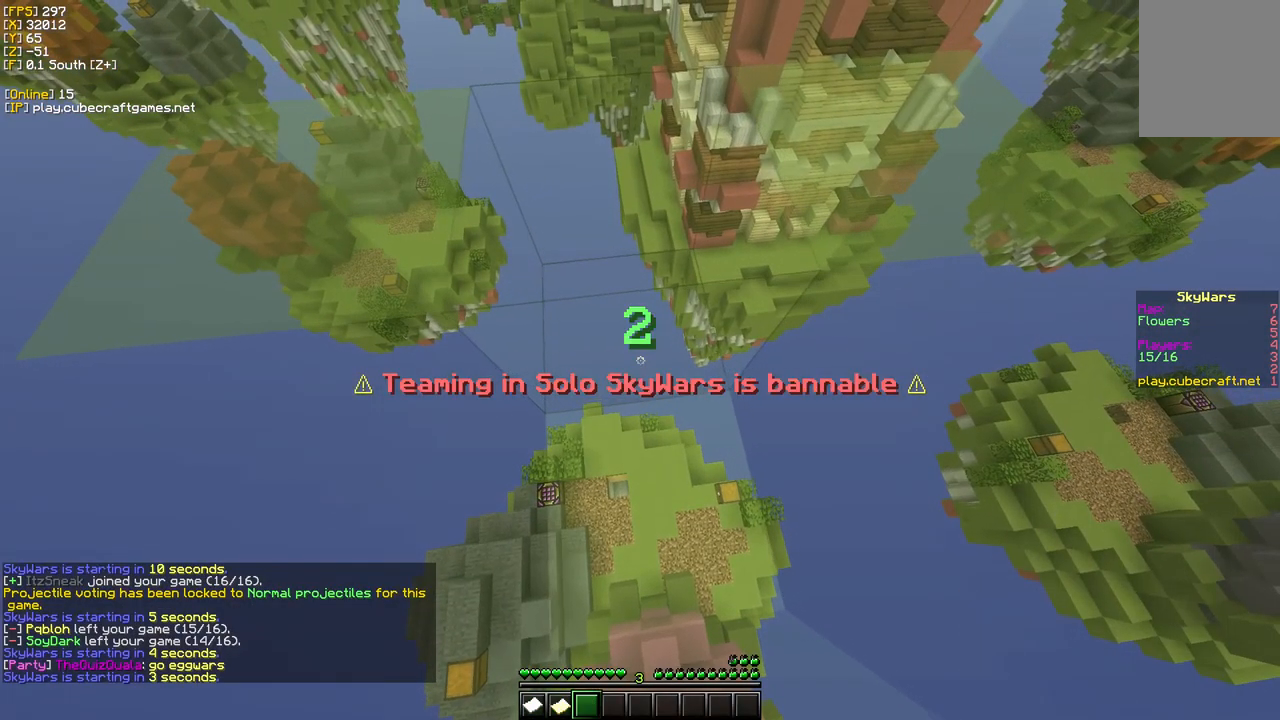
{"keys": ["a", "d"], "mouse": [], "events": [[167, "s", "down"], [267, "s", "up"], [284, "a", "up"], [317, "a", "down"]]}